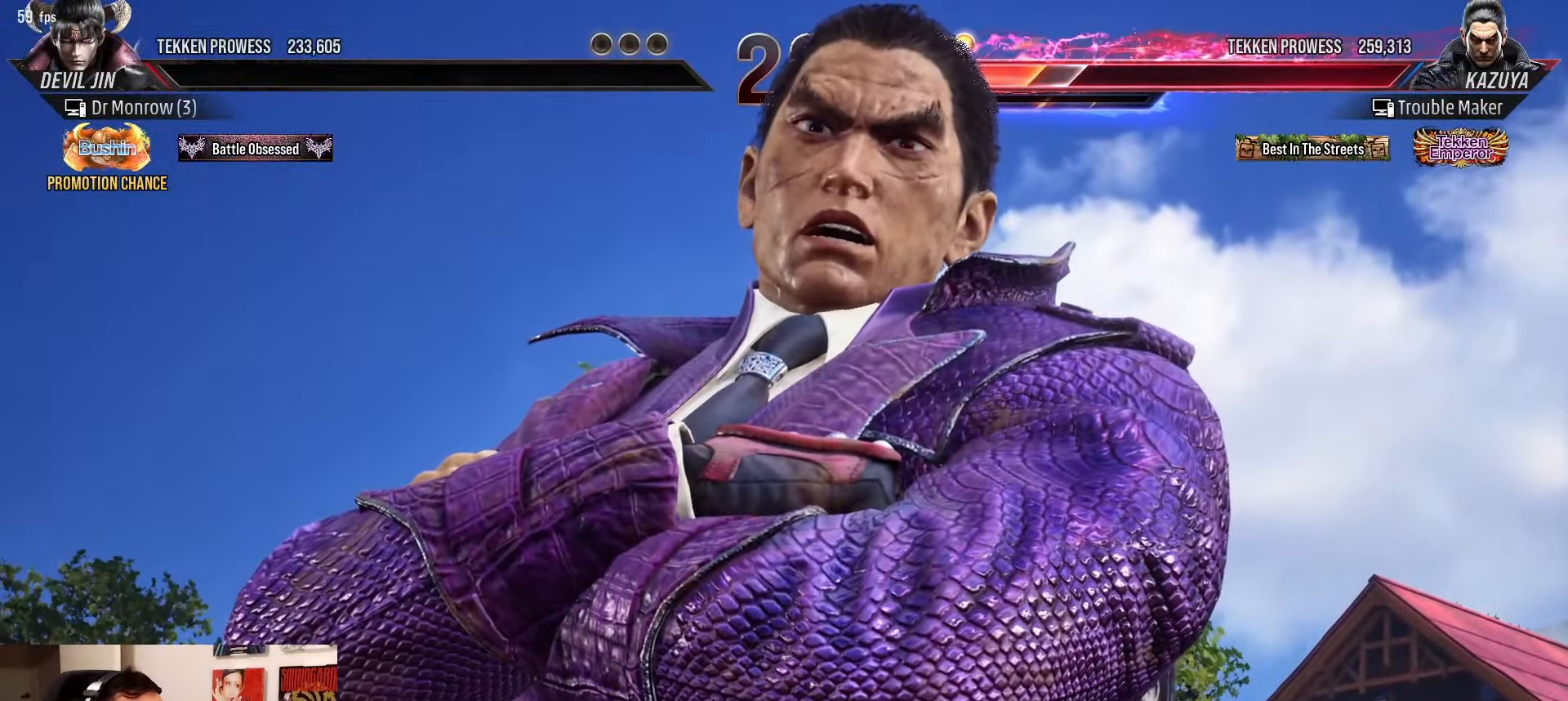
Gameplay with a controller (arcade stick); each line is a JSON object with the inputs held at the frame after it (dt_ms = milliseconds from this image to that frame). "events" lists button and stick changes between this image and that frame as [ms after this image, input, new state], when the widget could be followed in between. Not read: L3 R3.
{"dt_ms": 500, "buttons": [], "left_stick": "center", "events": [[350, "CROSS", "down"], [400, "CROSS", "up"]]}
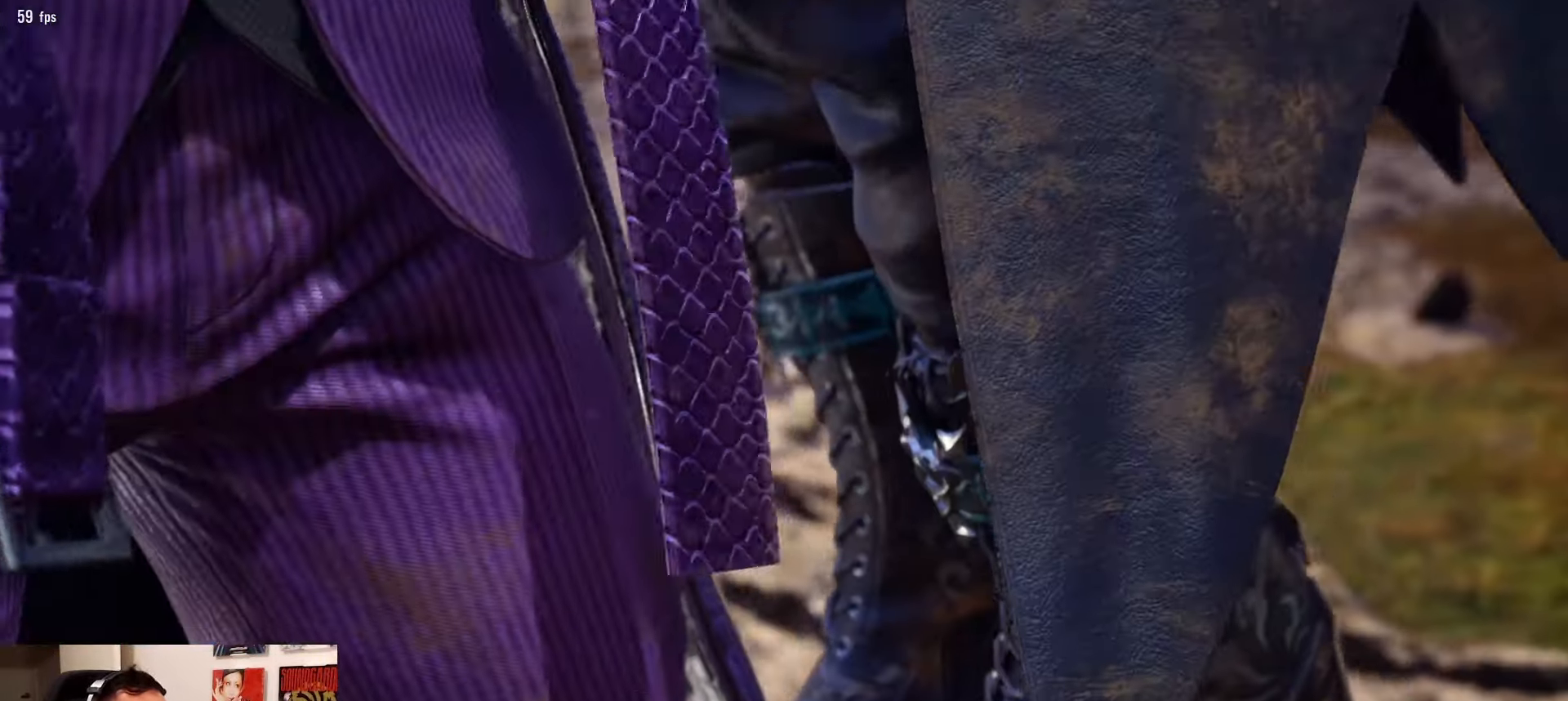
{"dt_ms": 500, "buttons": [], "left_stick": "center", "events": [[217, "START", "down"], [333, "START", "up"]]}
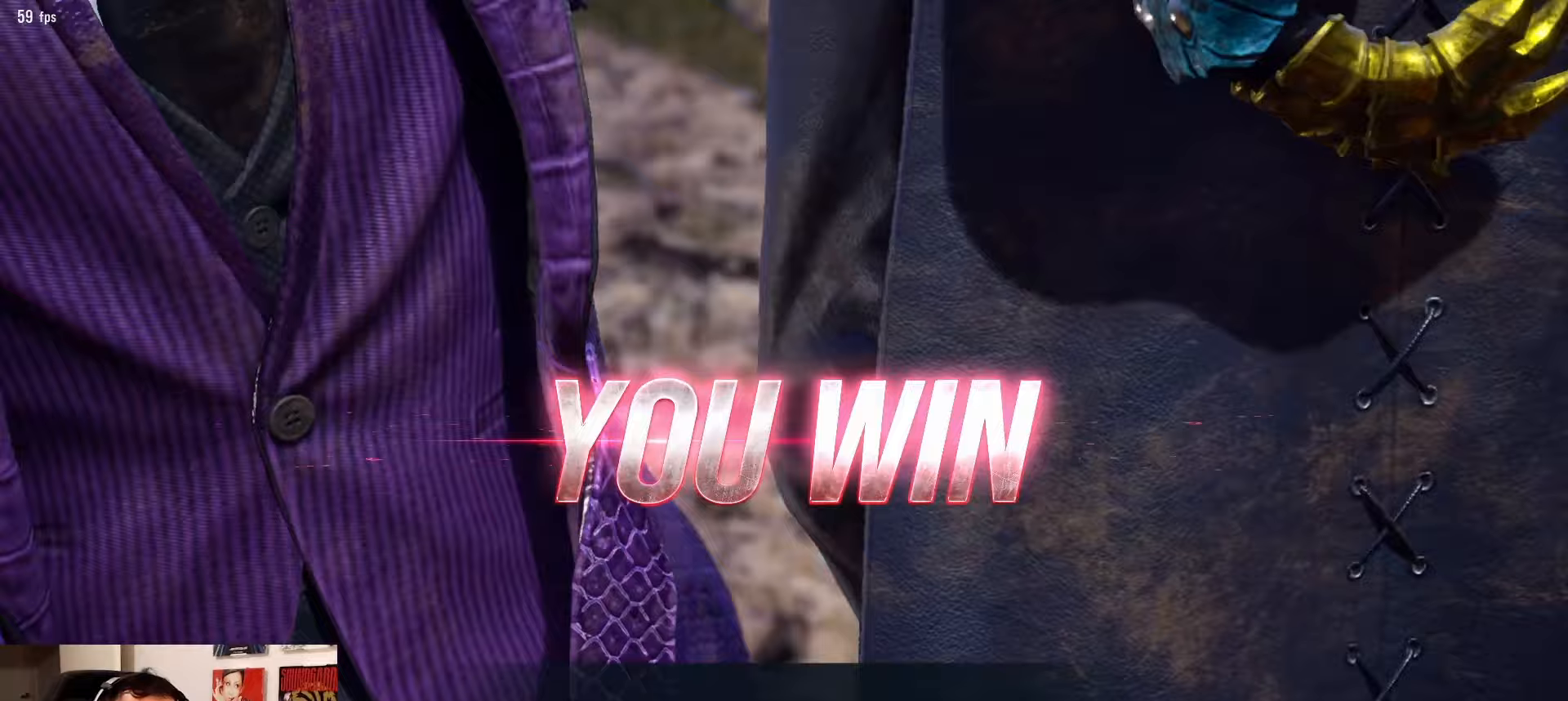
{"dt_ms": 500, "buttons": [], "left_stick": "center", "events": []}
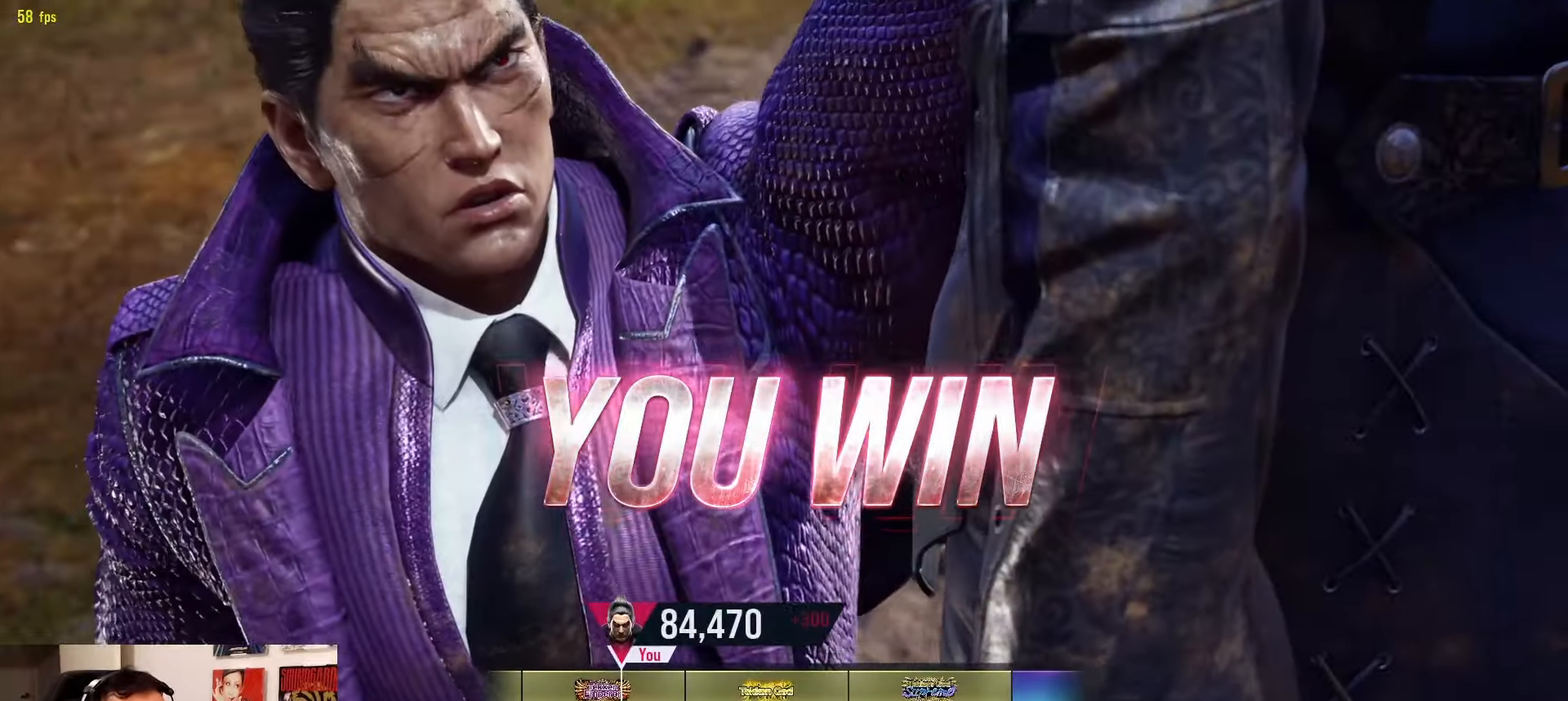
{"dt_ms": 500, "buttons": [], "left_stick": "center", "events": []}
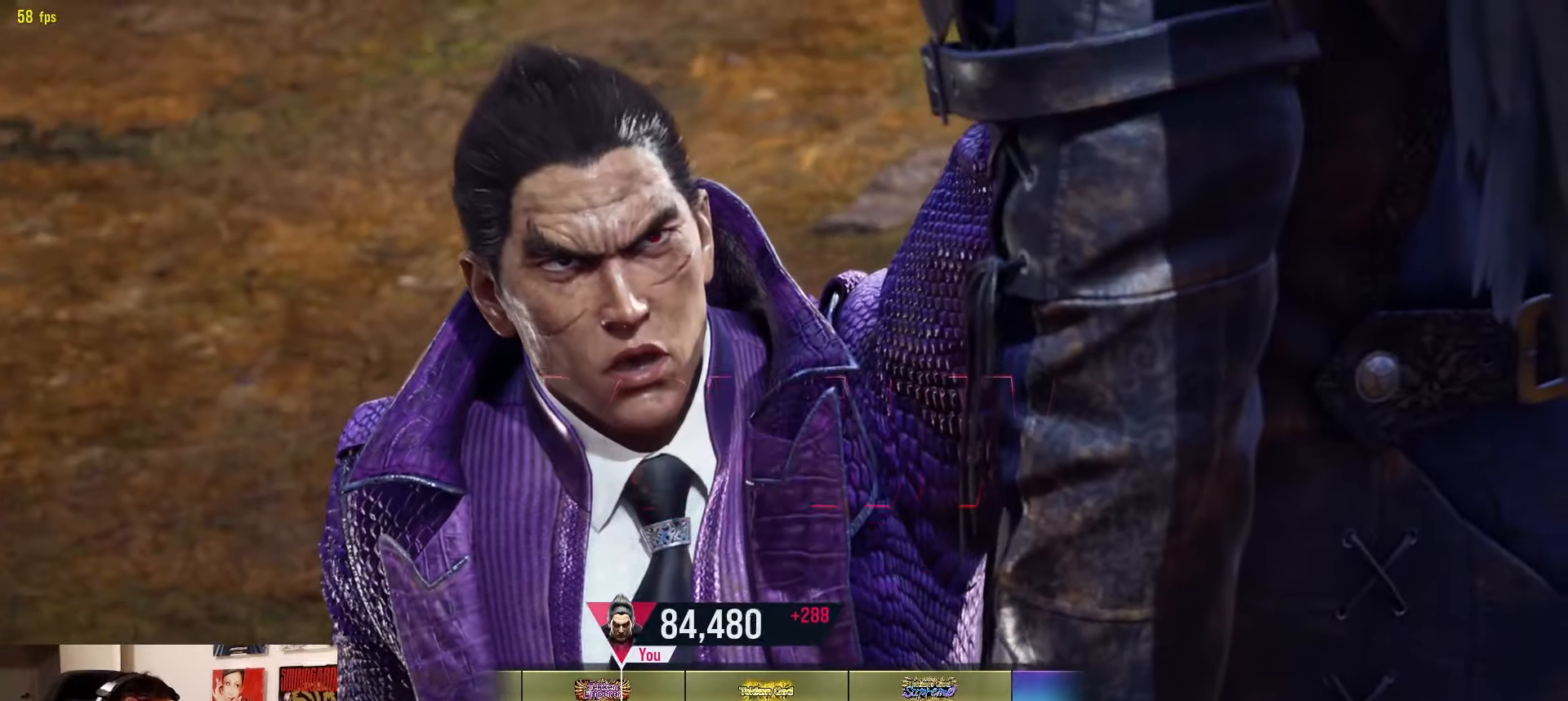
{"dt_ms": 500, "buttons": [], "left_stick": "center", "events": []}
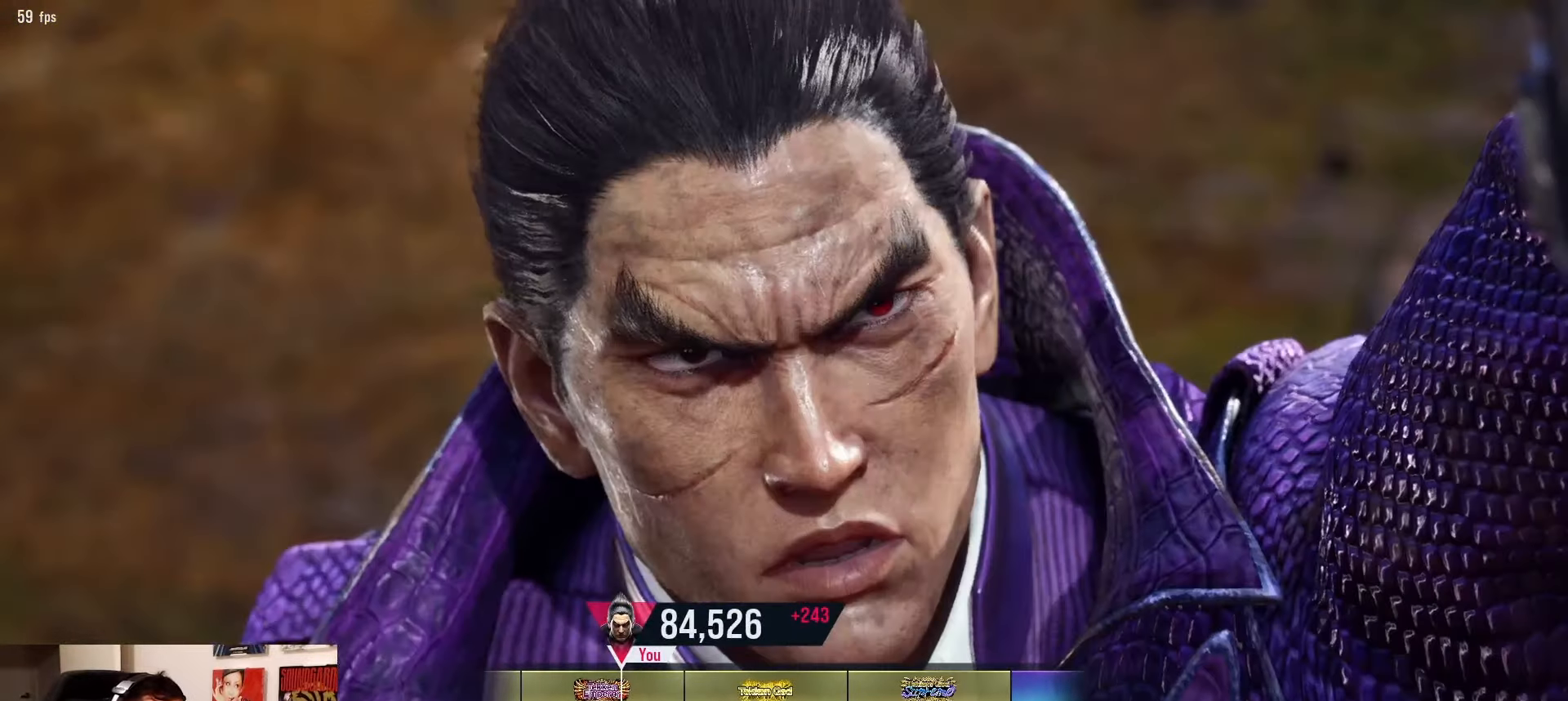
{"dt_ms": 500, "buttons": [], "left_stick": "center", "events": []}
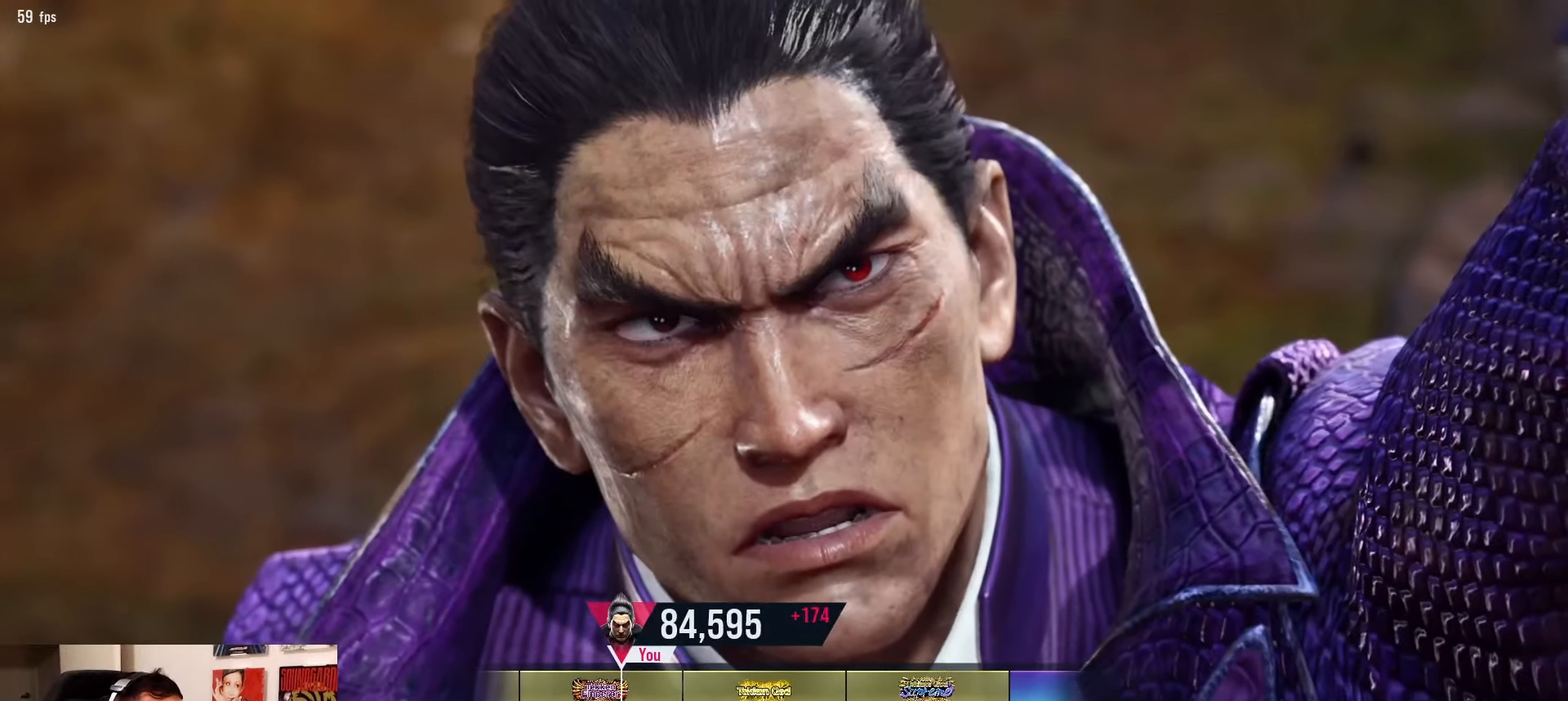
{"dt_ms": 500, "buttons": [], "left_stick": "center"}
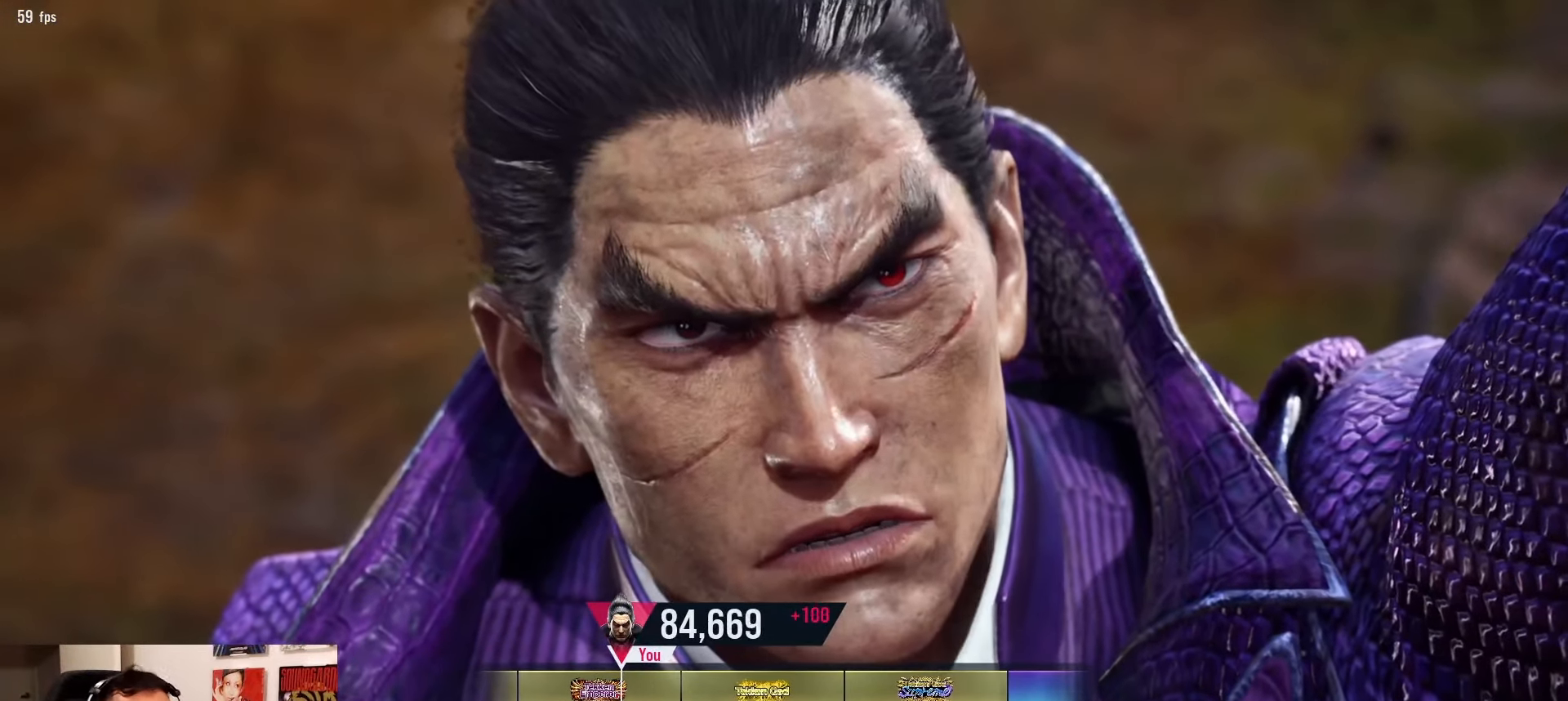
{"dt_ms": 500, "buttons": [], "left_stick": "center", "events": []}
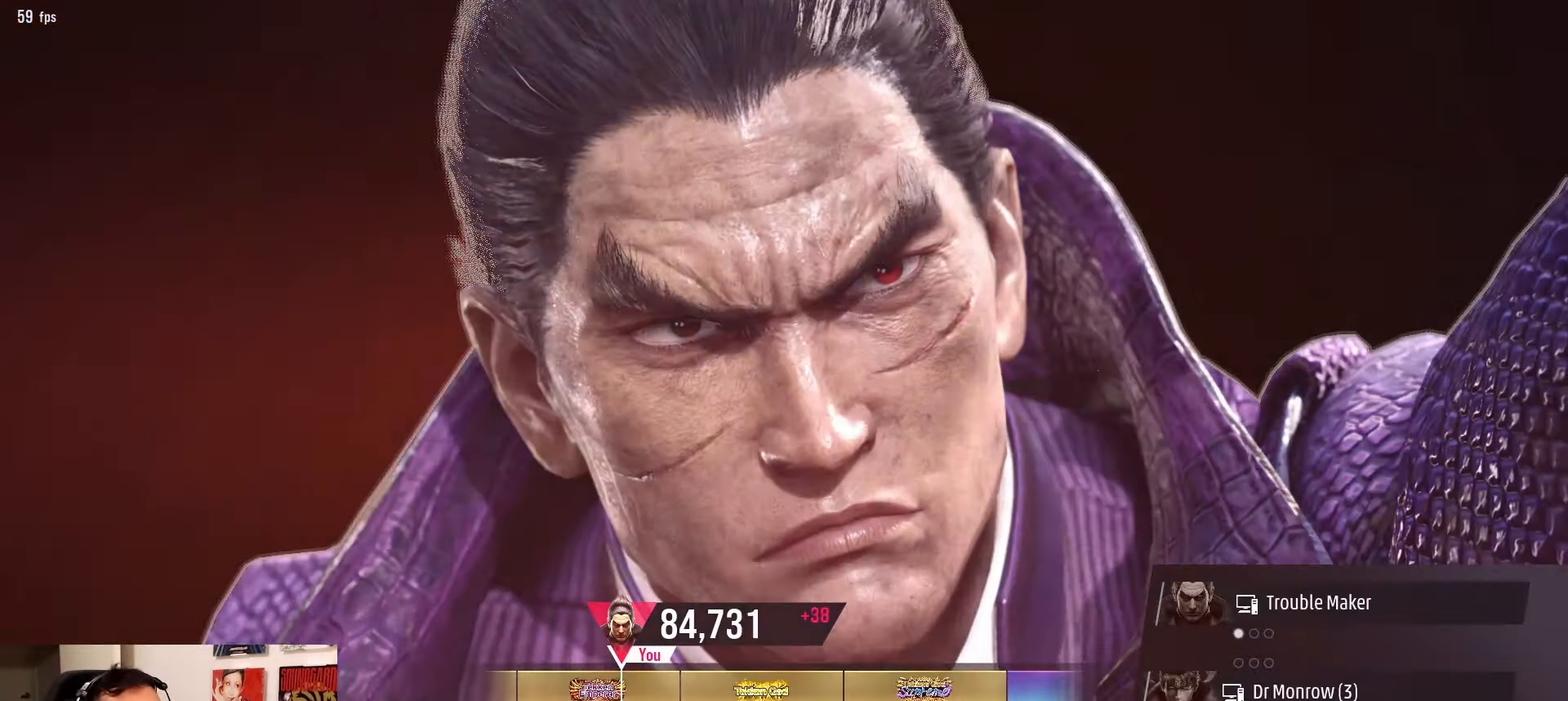
{"dt_ms": 1000, "buttons": [], "left_stick": "center"}
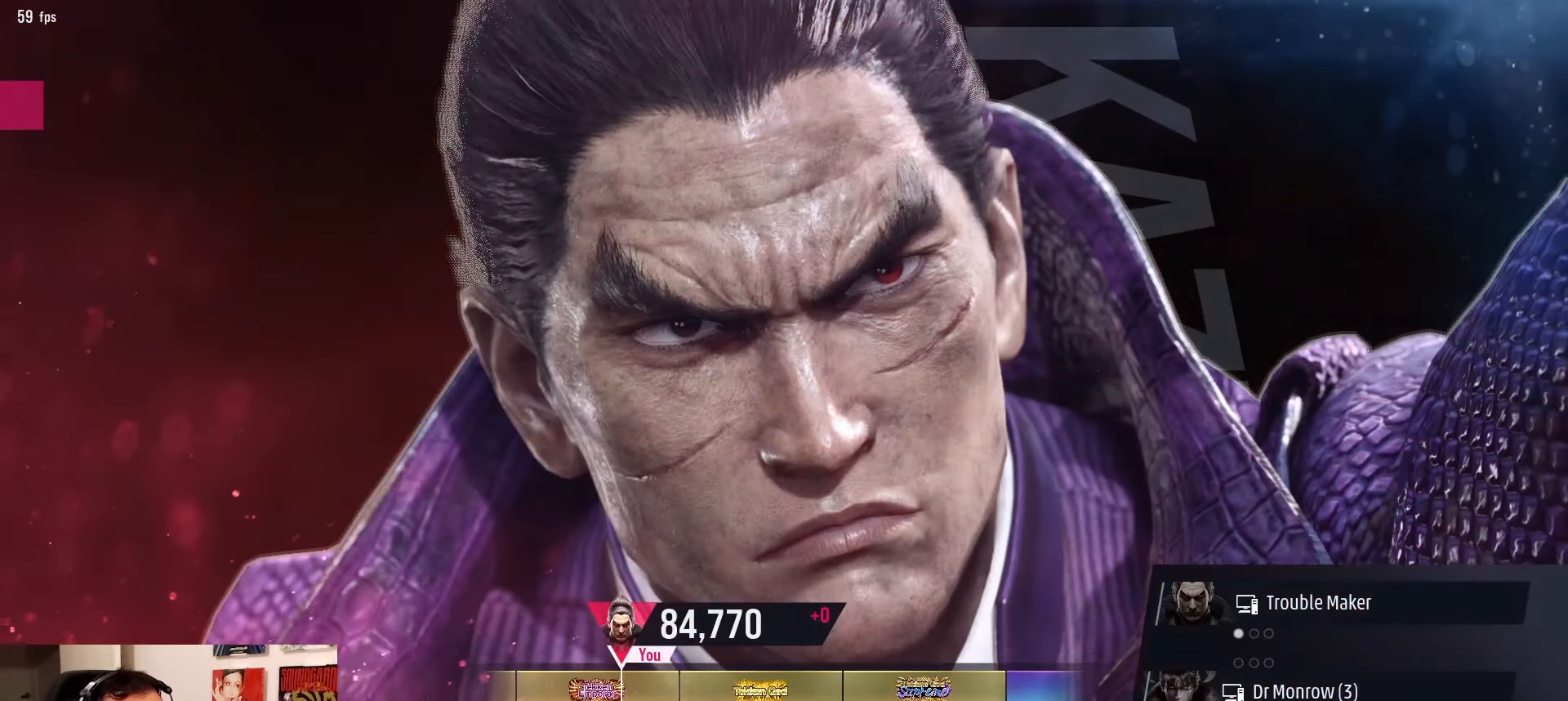
{"dt_ms": 500, "buttons": [], "left_stick": "center", "events": []}
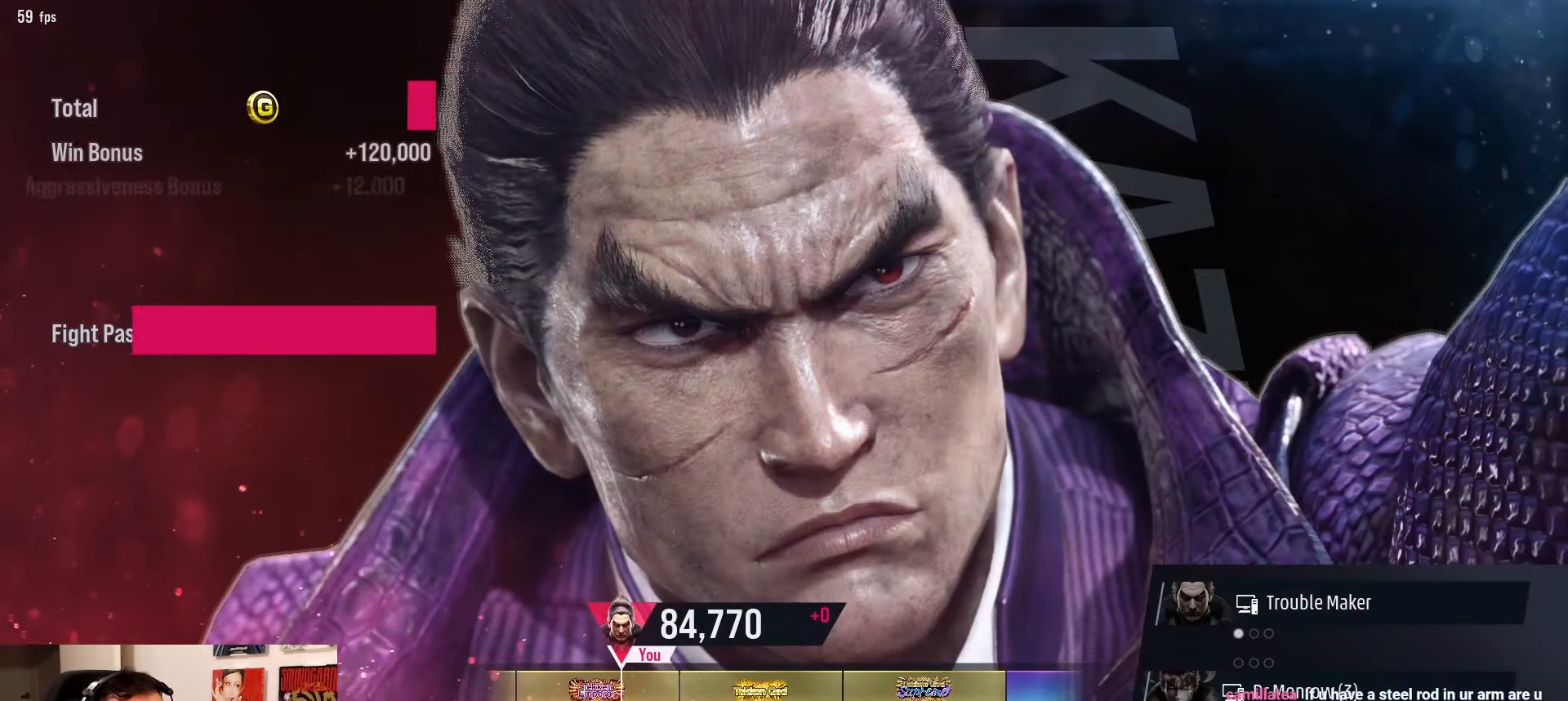
{"dt_ms": 500, "buttons": [], "left_stick": "center", "events": []}
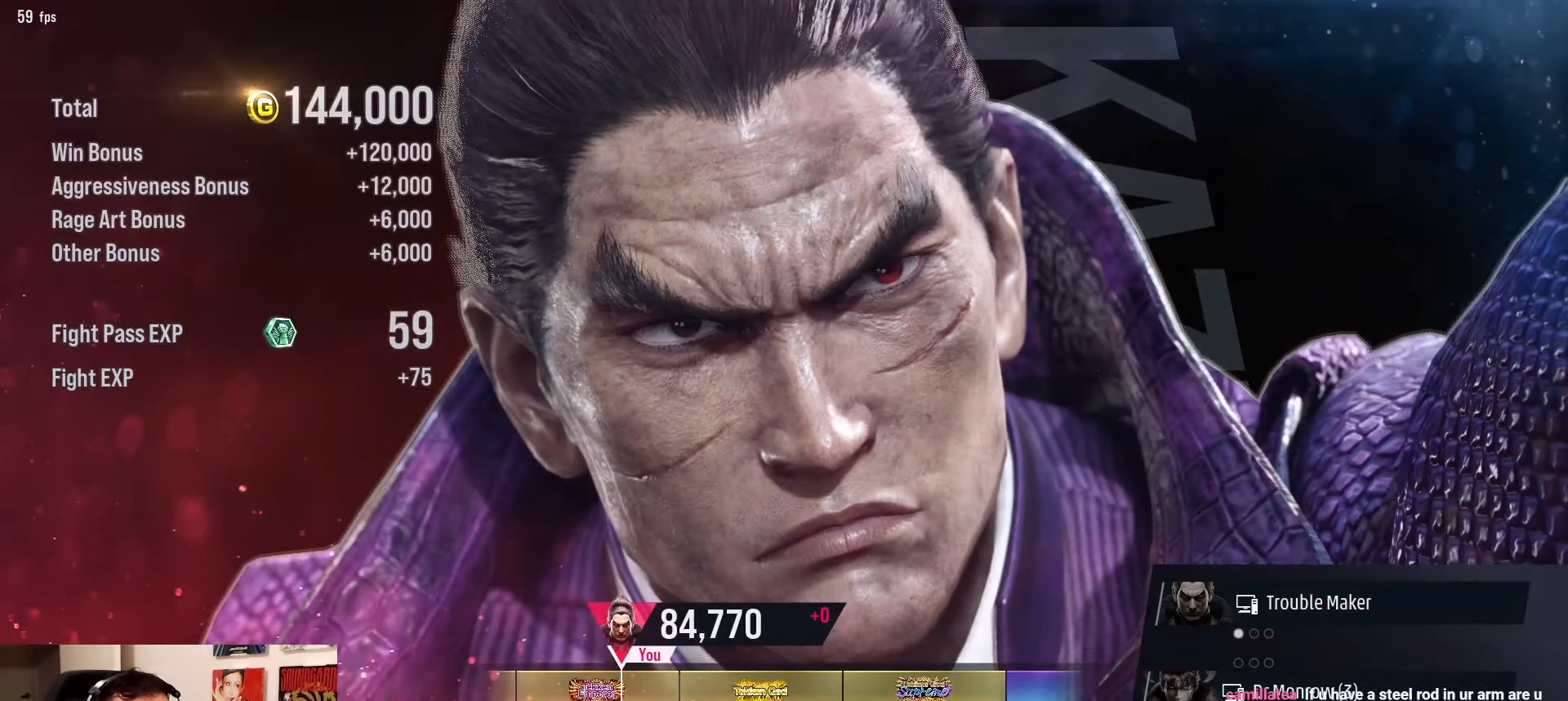
{"dt_ms": 500, "buttons": ["CROSS"], "left_stick": "center", "events": [[483, "CROSS", "down"]]}
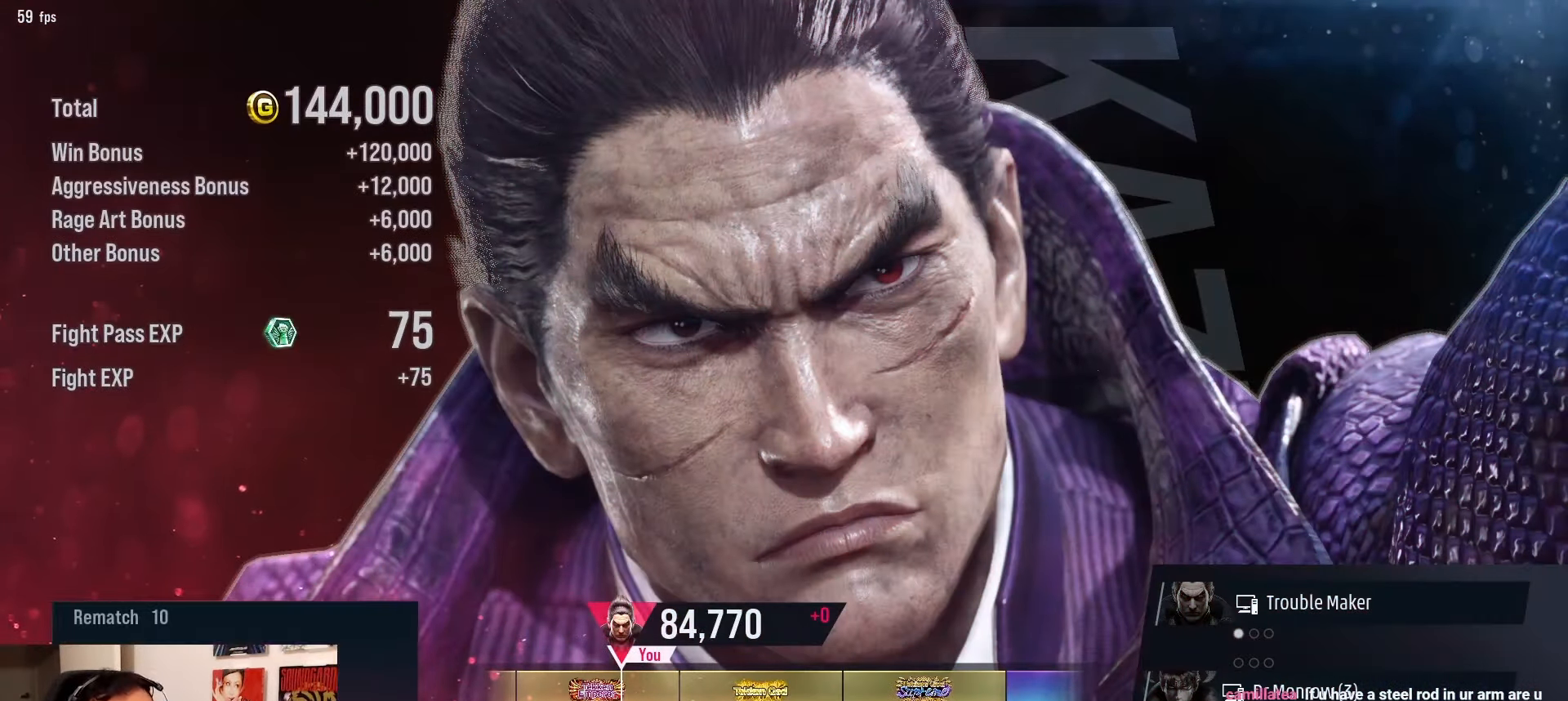
{"dt_ms": 500, "buttons": [], "left_stick": "center", "events": [[50, "CROSS", "up"]]}
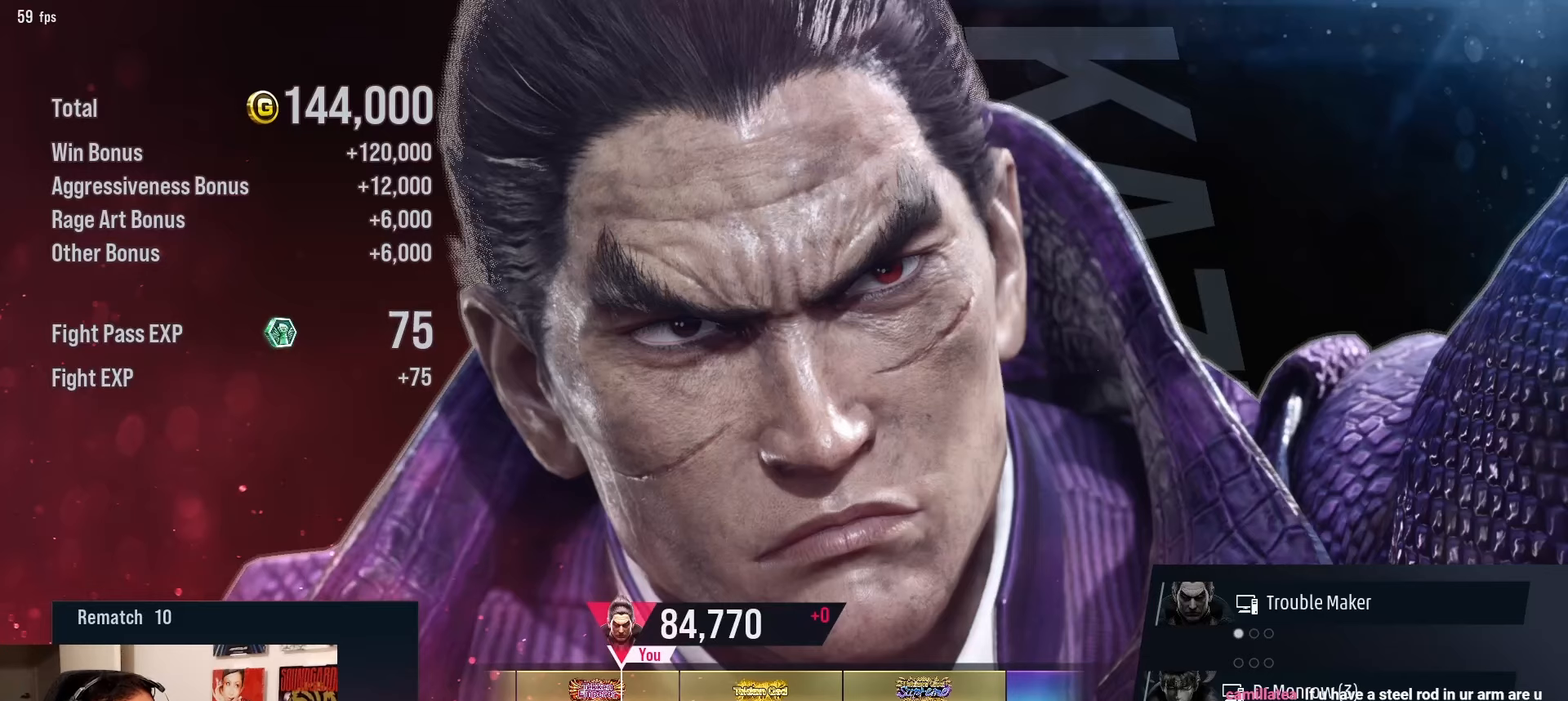
{"dt_ms": 500, "buttons": [], "left_stick": "center", "events": []}
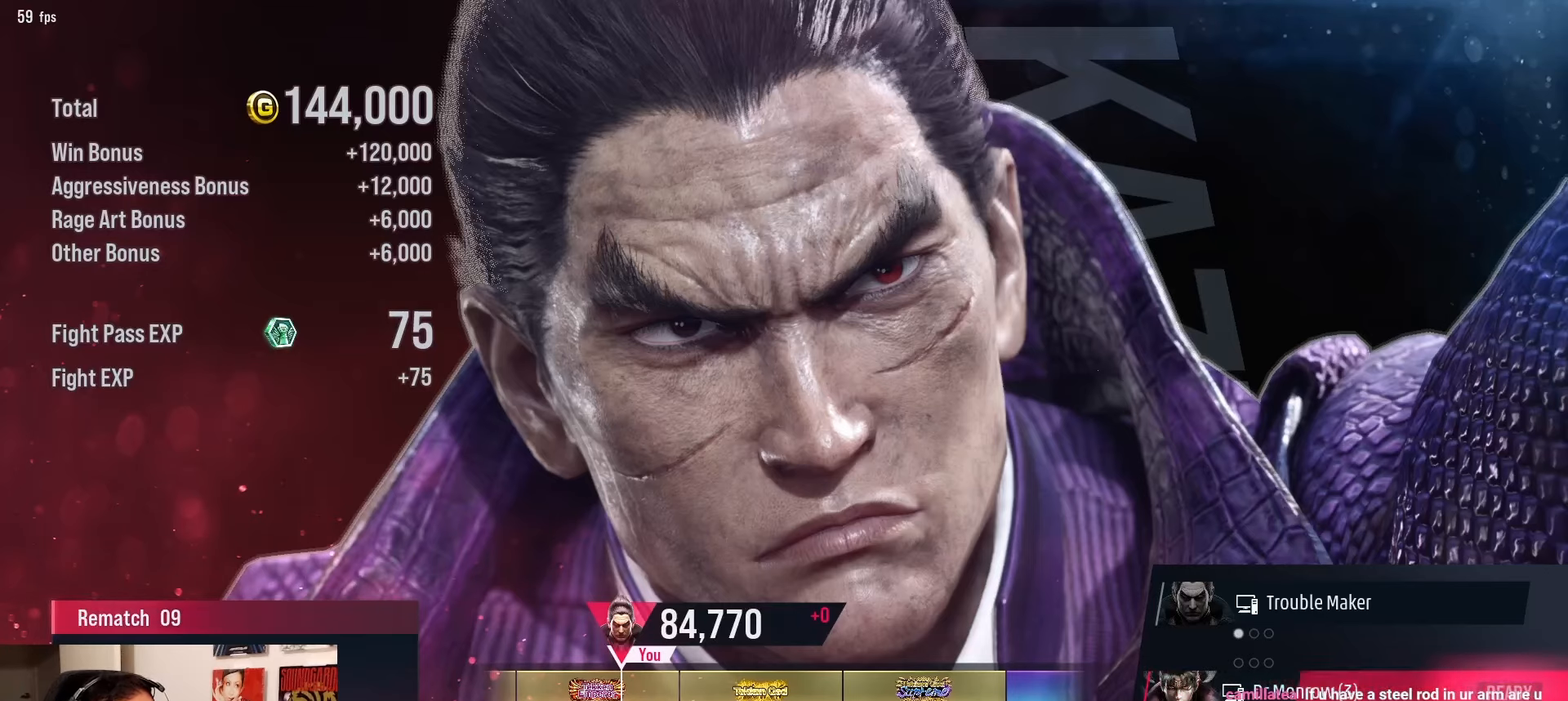
{"dt_ms": 500, "buttons": [], "left_stick": "center", "events": [[167, "CROSS", "down"], [250, "CROSS", "up"]]}
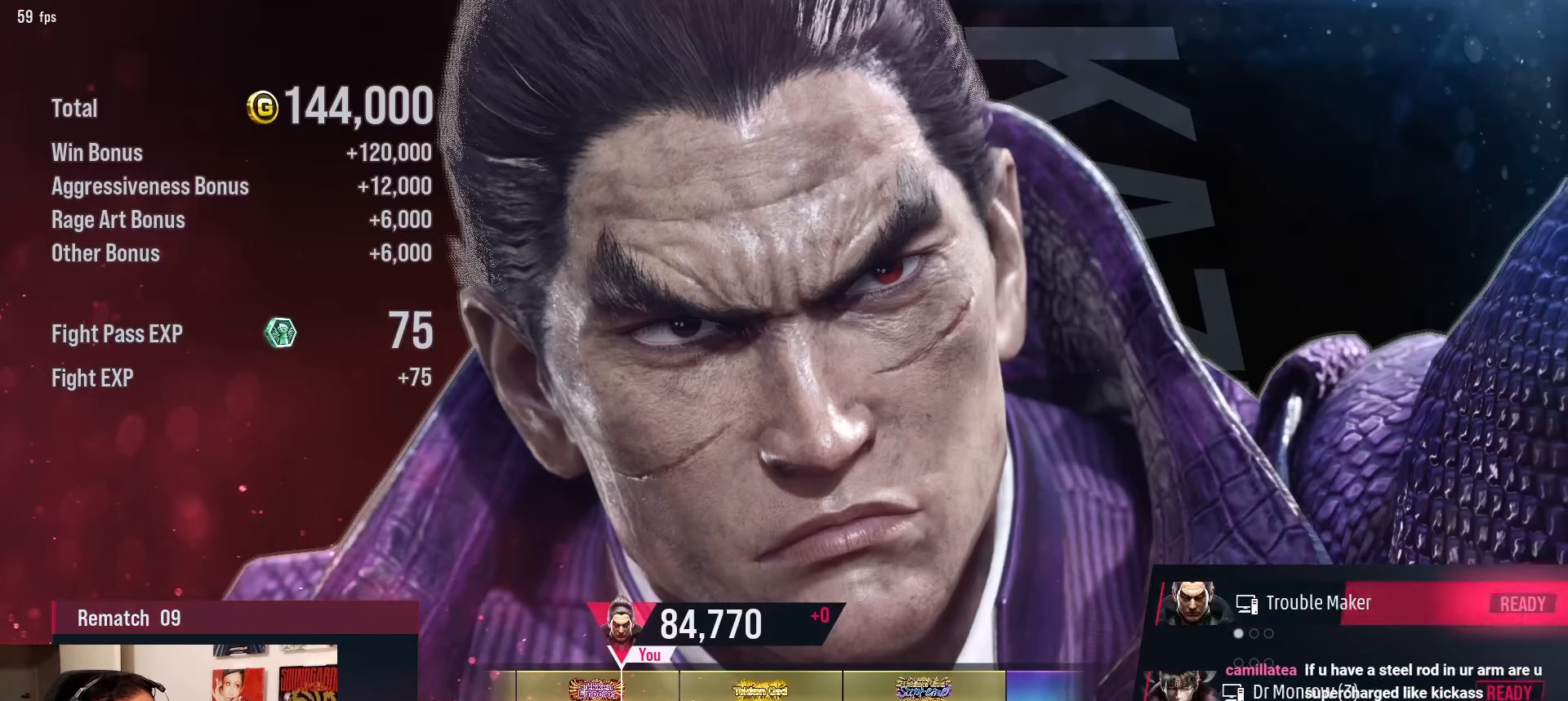
{"dt_ms": 500, "buttons": [], "left_stick": "center", "events": []}
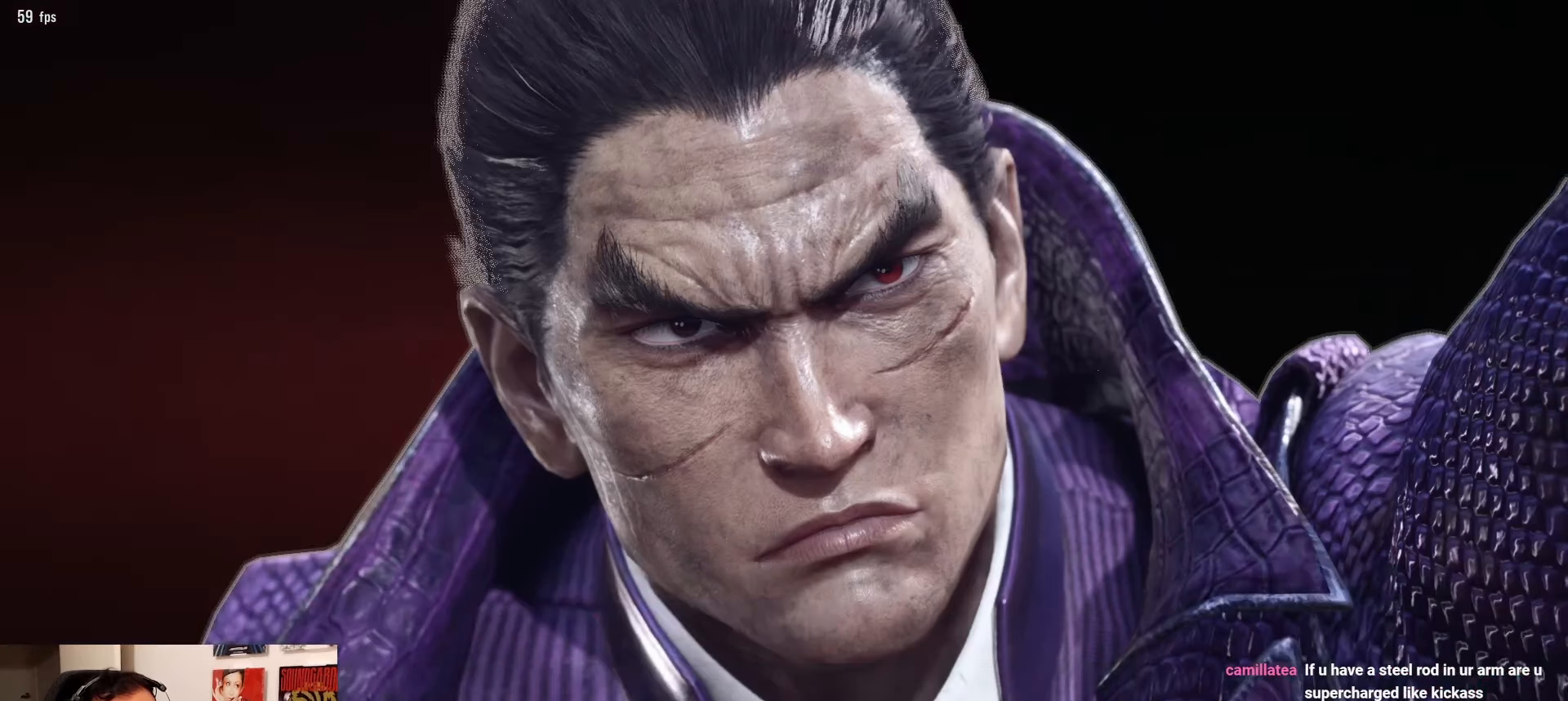
{"dt_ms": 500, "buttons": [], "left_stick": "center", "events": []}
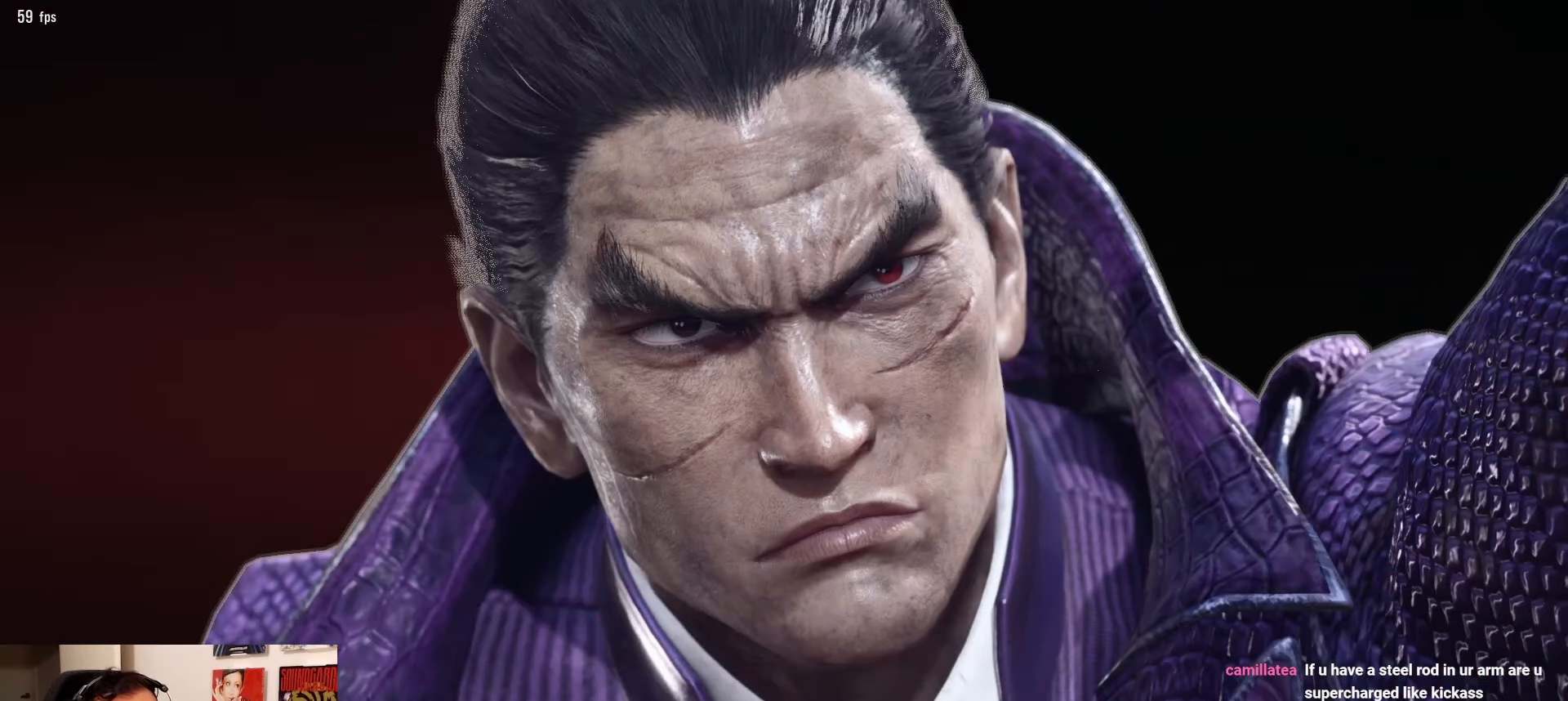
{"dt_ms": 500, "buttons": ["CROSS"], "left_stick": "center", "events": [[433, "CROSS", "down"]]}
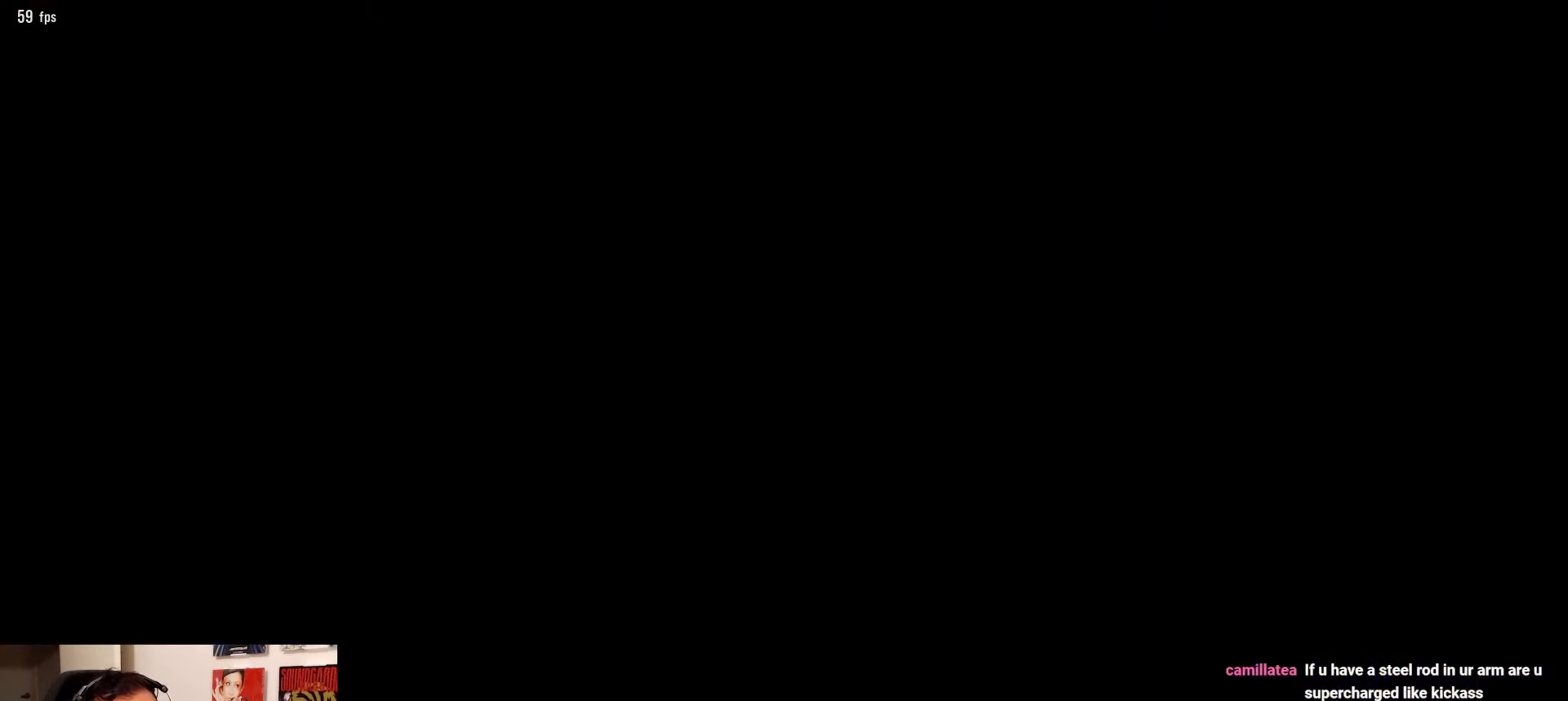
{"dt_ms": 500, "buttons": [], "left_stick": "center", "events": [[500, "CROSS", "up"]]}